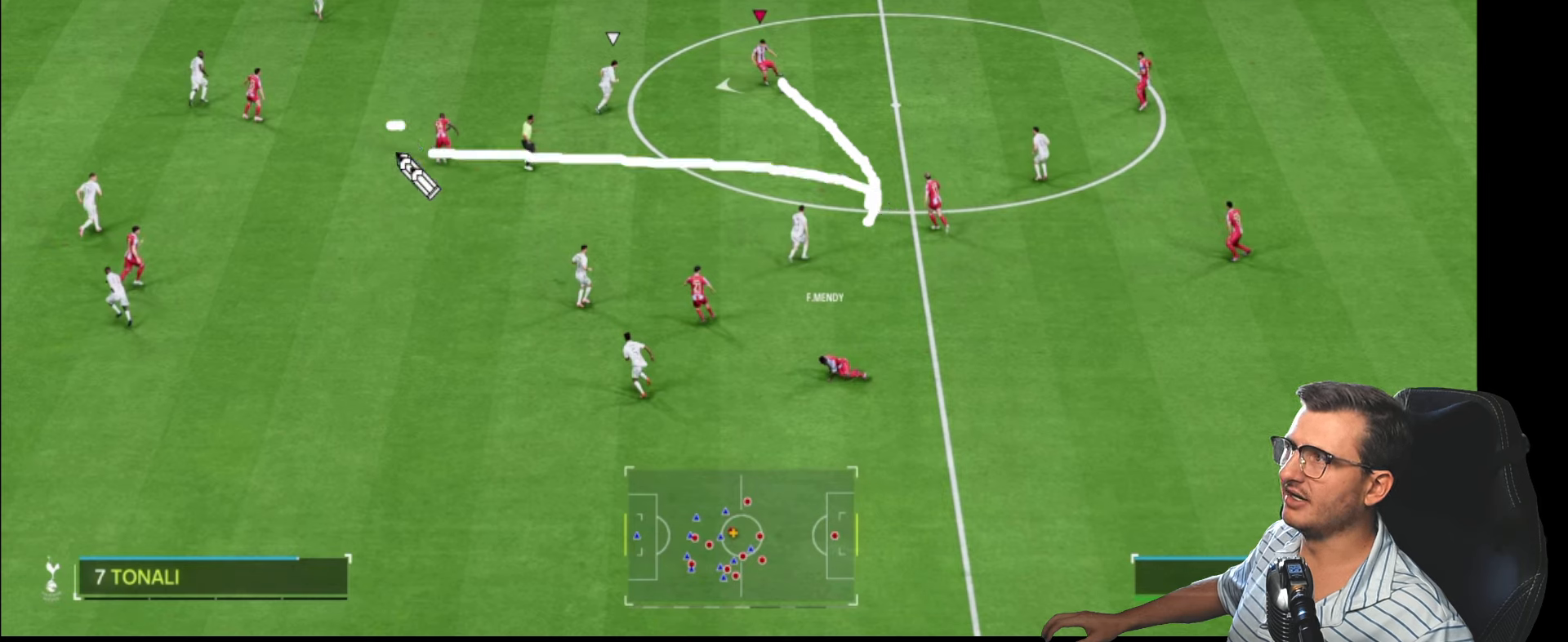
Gameplay with a controller (PlayStation layout); each line is a JSON object with the inputs held at the frame after it. "events" lists button and stick changes between this image and that frame as [ms after this image, input, new state], when the widget could be followed in between.
{"buttons": [], "left_stick": "down-left", "right_stick": "center", "events": []}
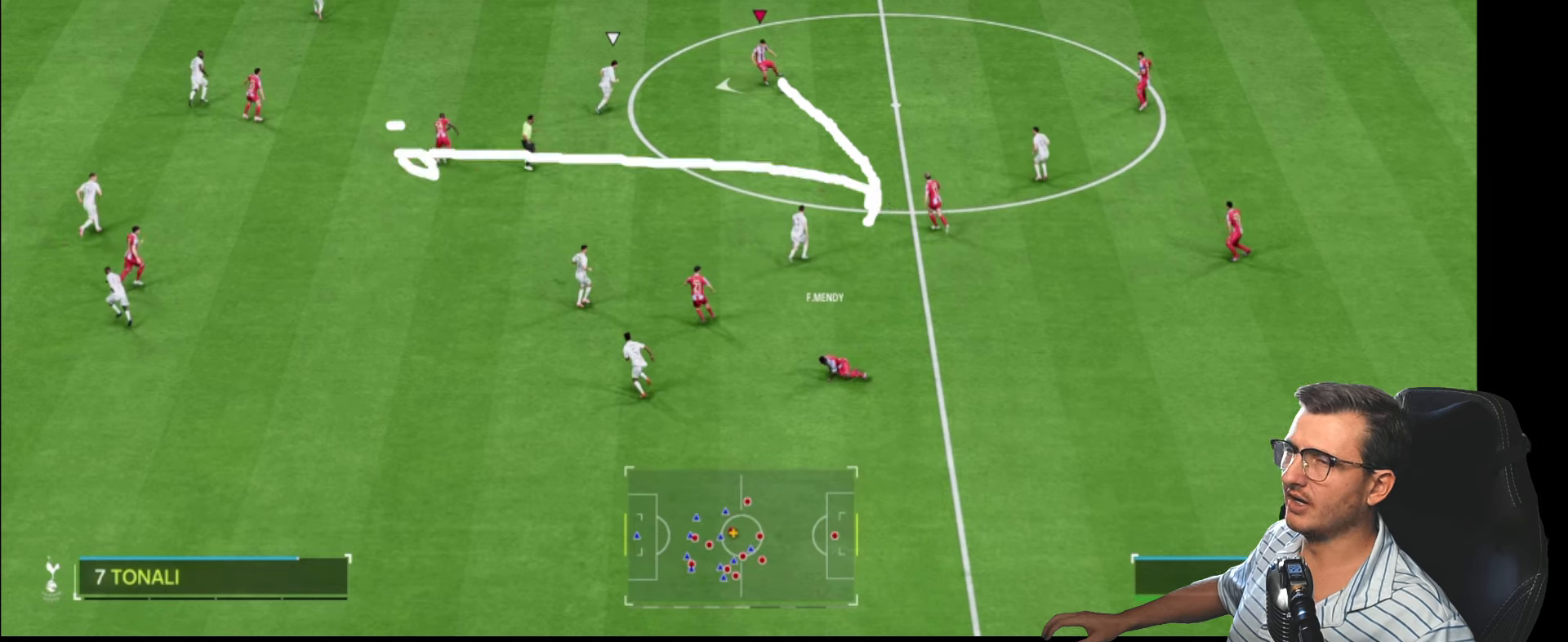
{"buttons": [], "left_stick": "down-left", "right_stick": "center", "events": []}
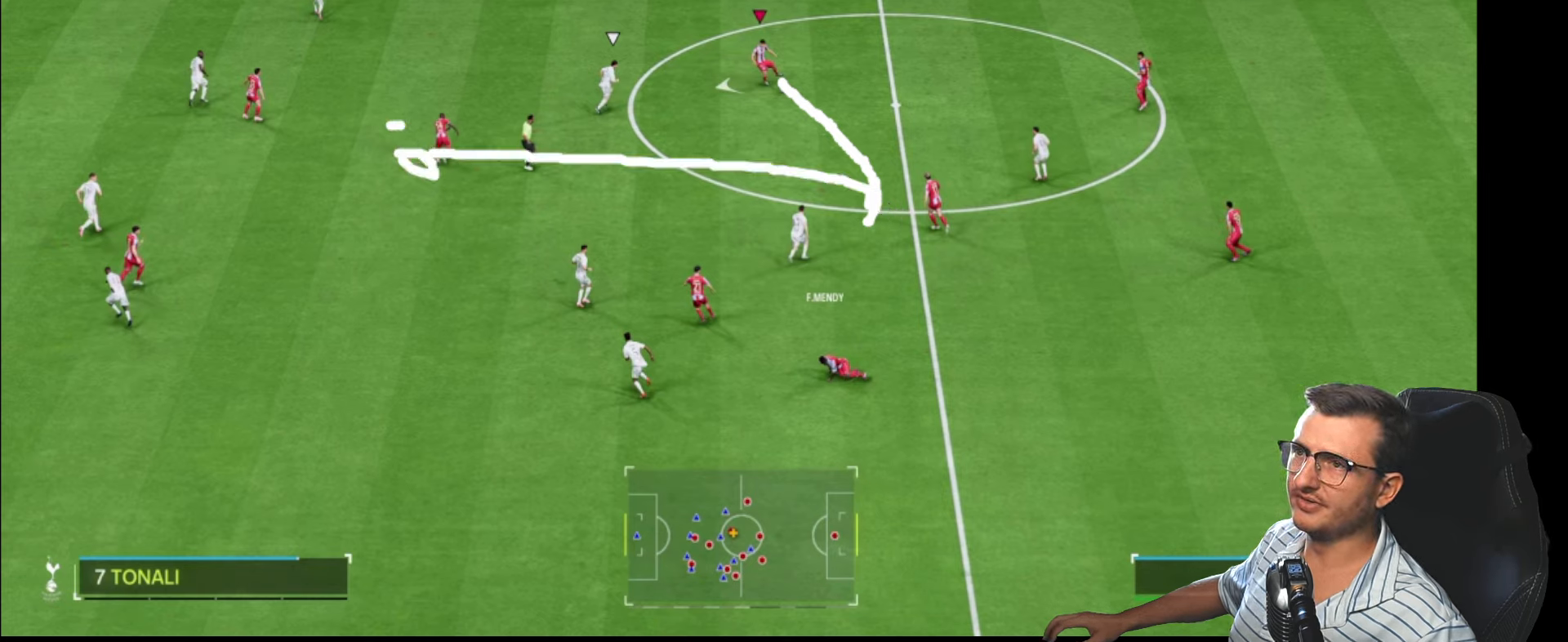
{"buttons": [], "left_stick": "down-left", "right_stick": "center", "events": []}
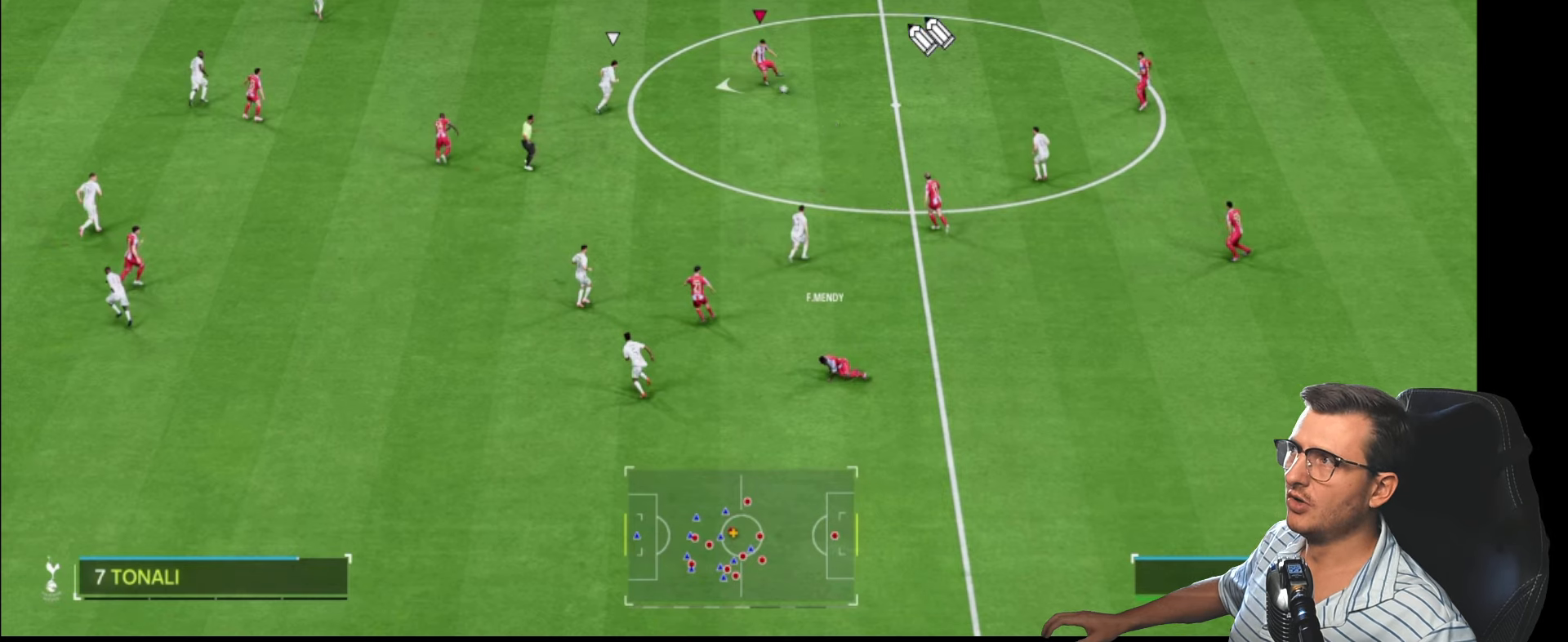
{"buttons": [], "left_stick": "down-left", "right_stick": "center", "events": []}
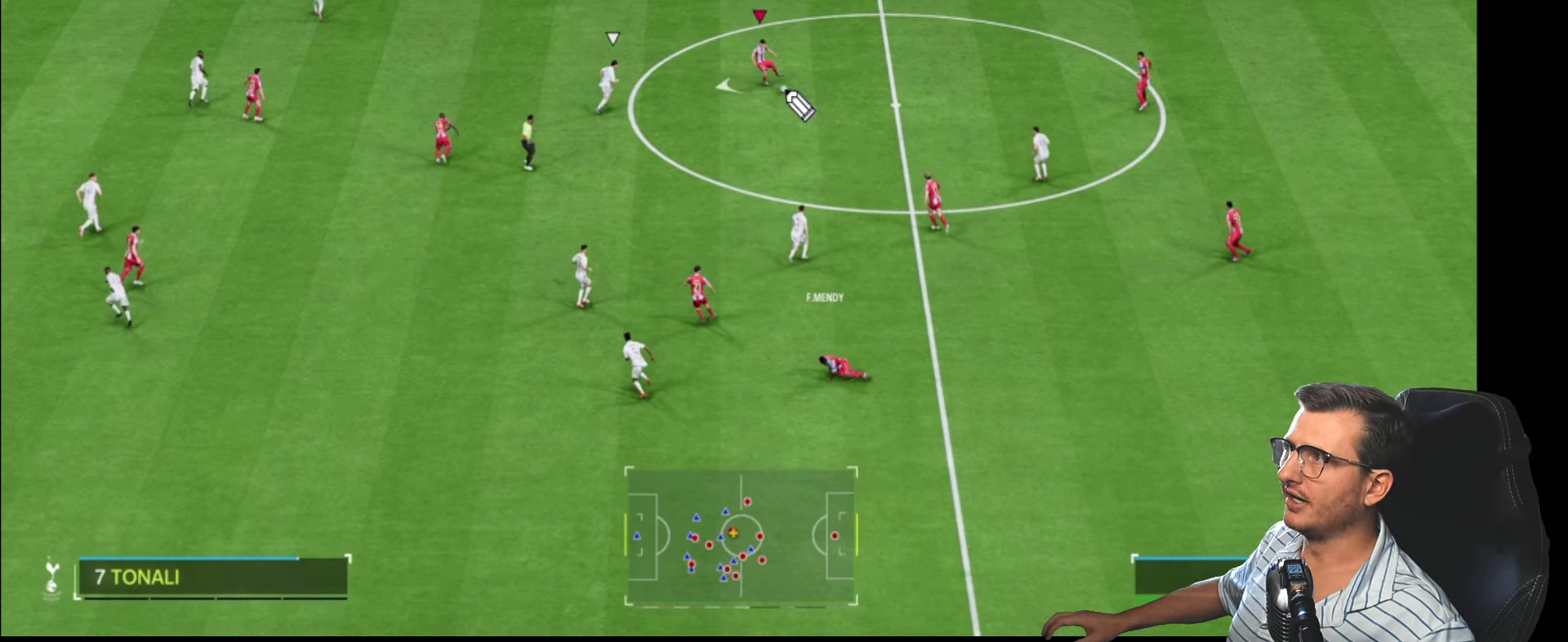
{"buttons": [], "left_stick": "down-left", "right_stick": "center", "events": []}
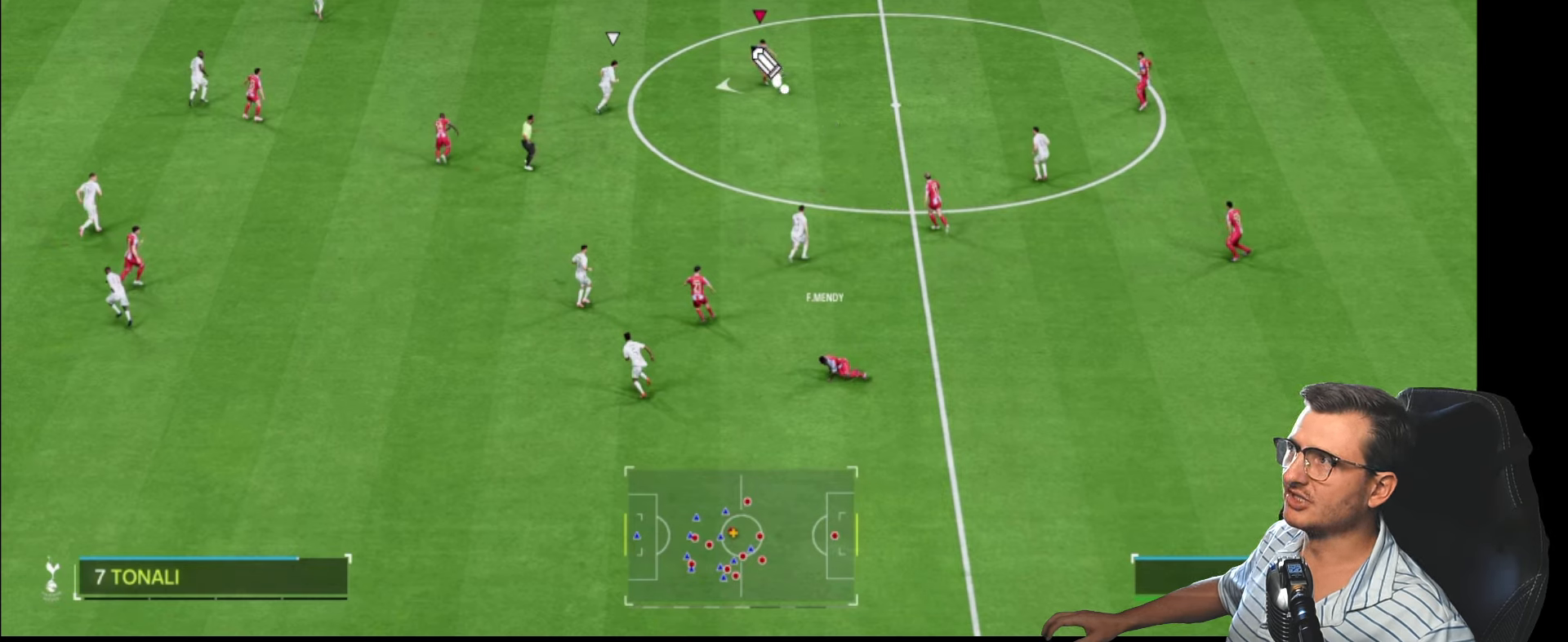
{"buttons": [], "left_stick": "down-left", "right_stick": "center", "events": []}
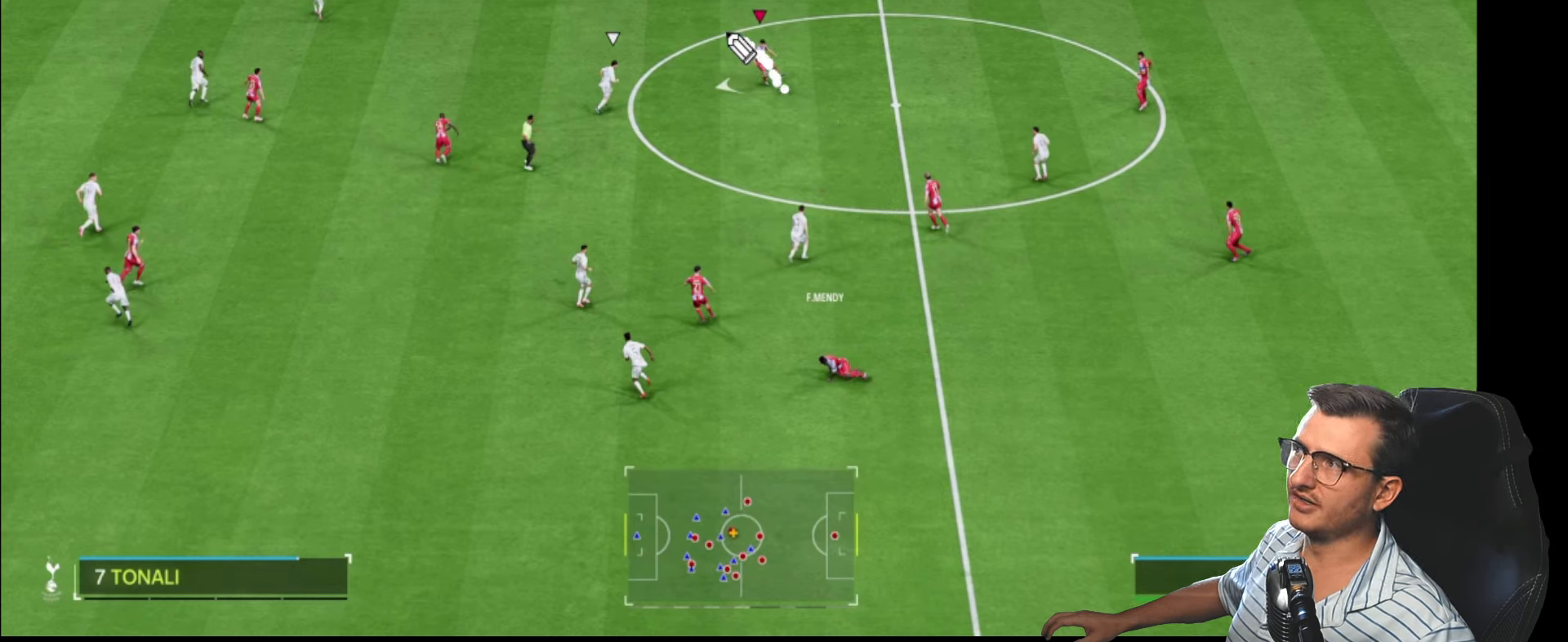
{"buttons": [], "left_stick": "down-left", "right_stick": "center", "events": []}
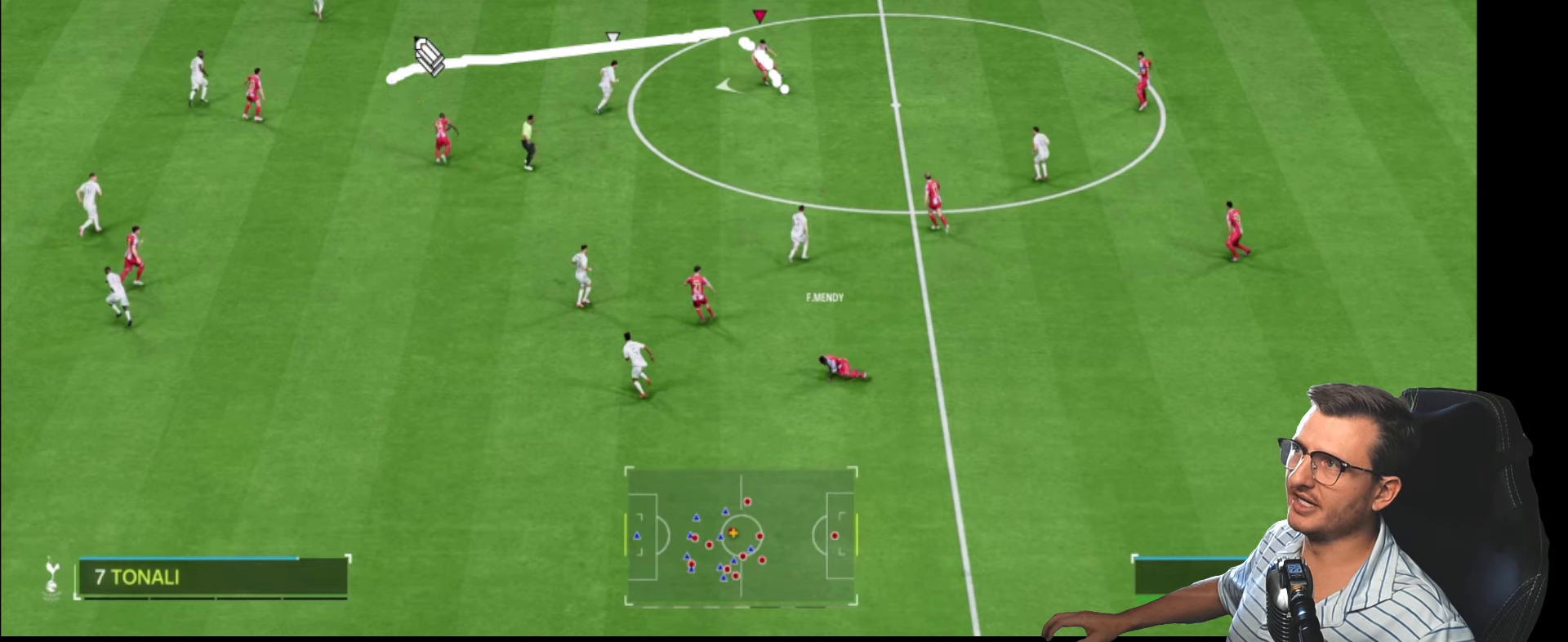
{"buttons": [], "left_stick": "down-left", "right_stick": "center", "events": []}
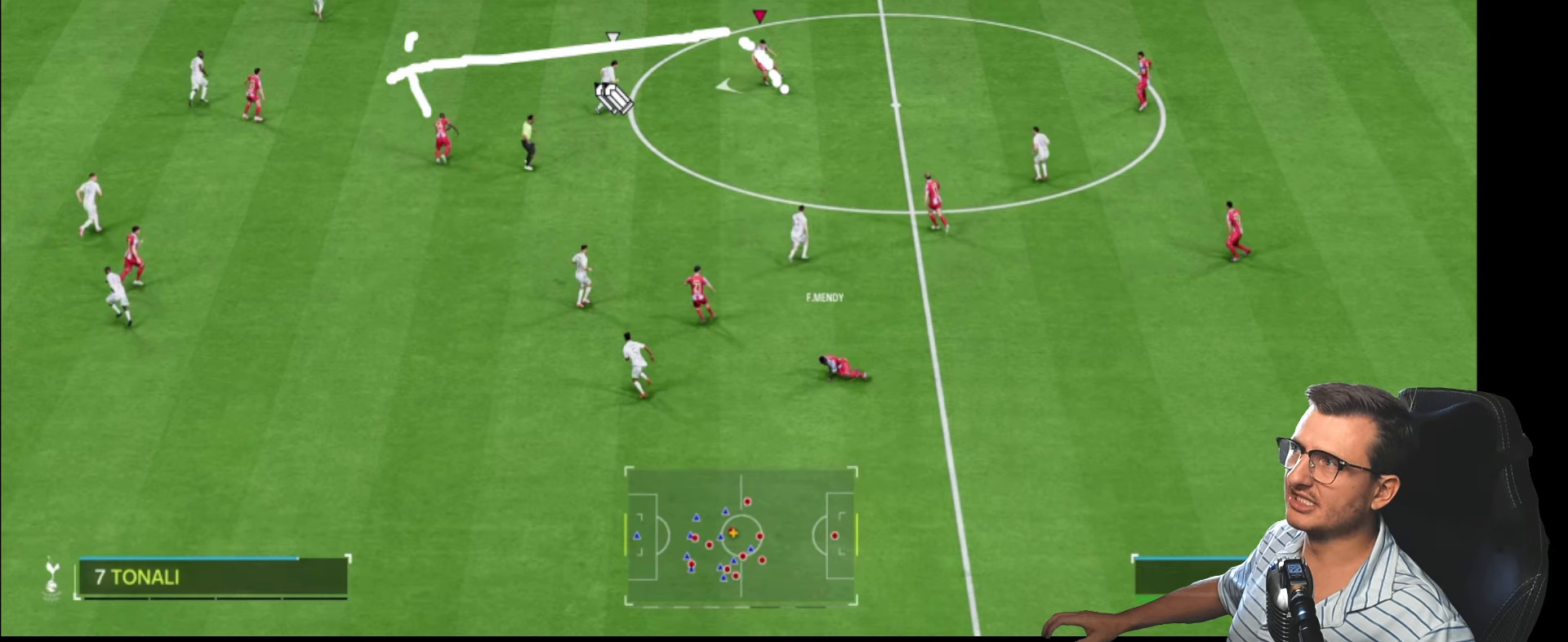
{"buttons": [], "left_stick": "down-left", "right_stick": "center", "events": []}
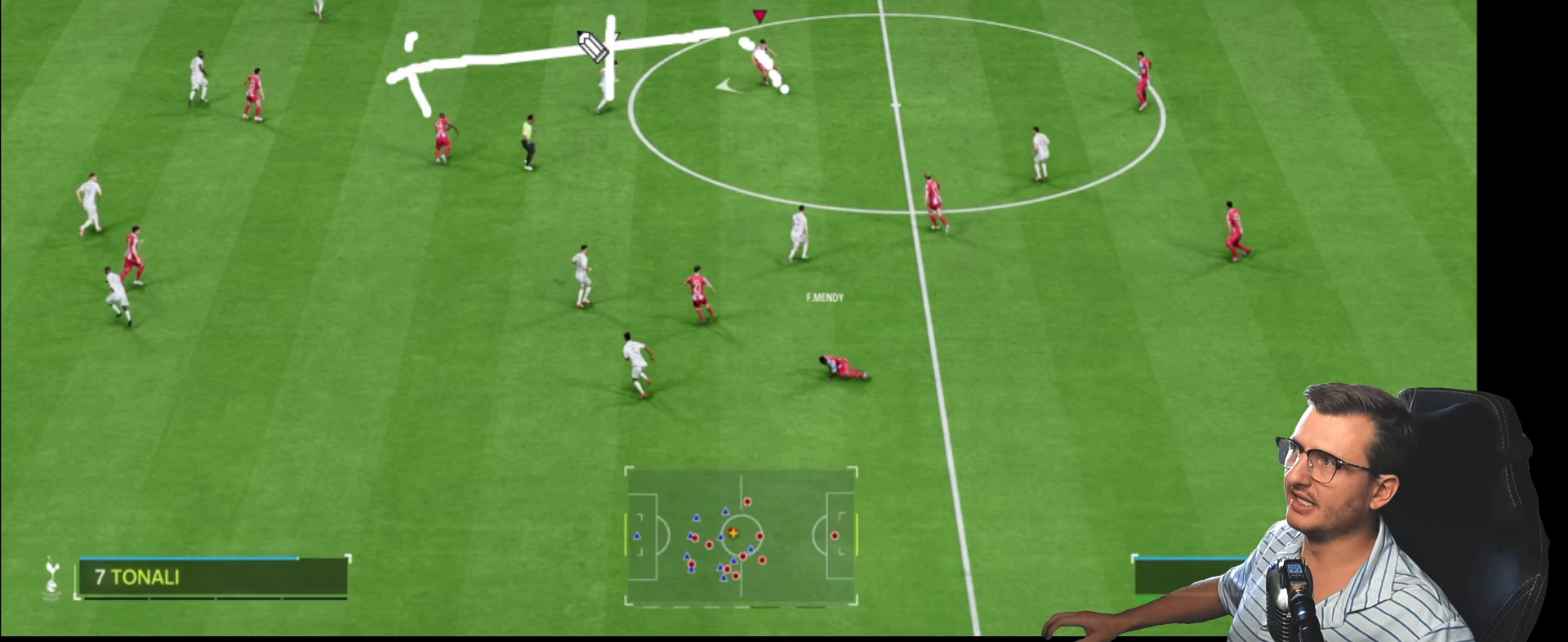
{"buttons": [], "left_stick": "down-left", "right_stick": "center", "events": []}
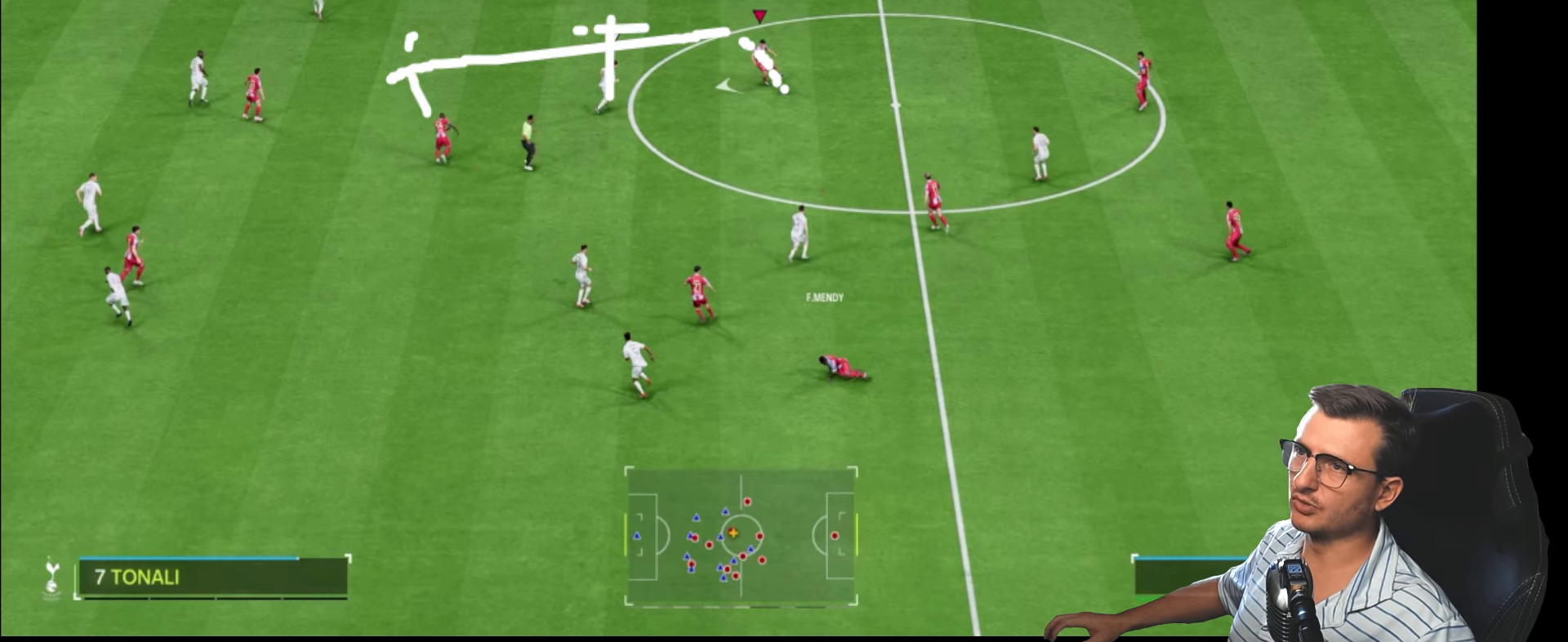
{"buttons": [], "left_stick": "down-left", "right_stick": "center", "events": []}
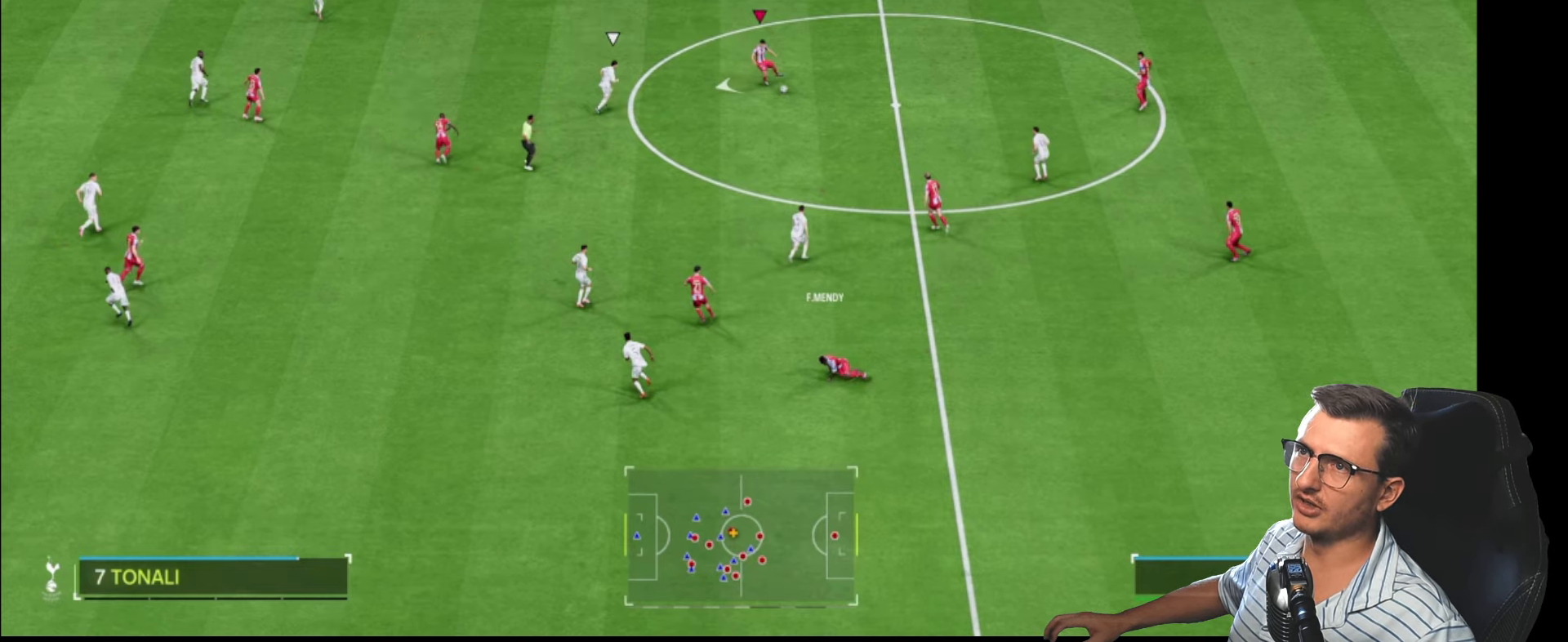
{"buttons": [], "left_stick": "down-left", "right_stick": "center", "events": []}
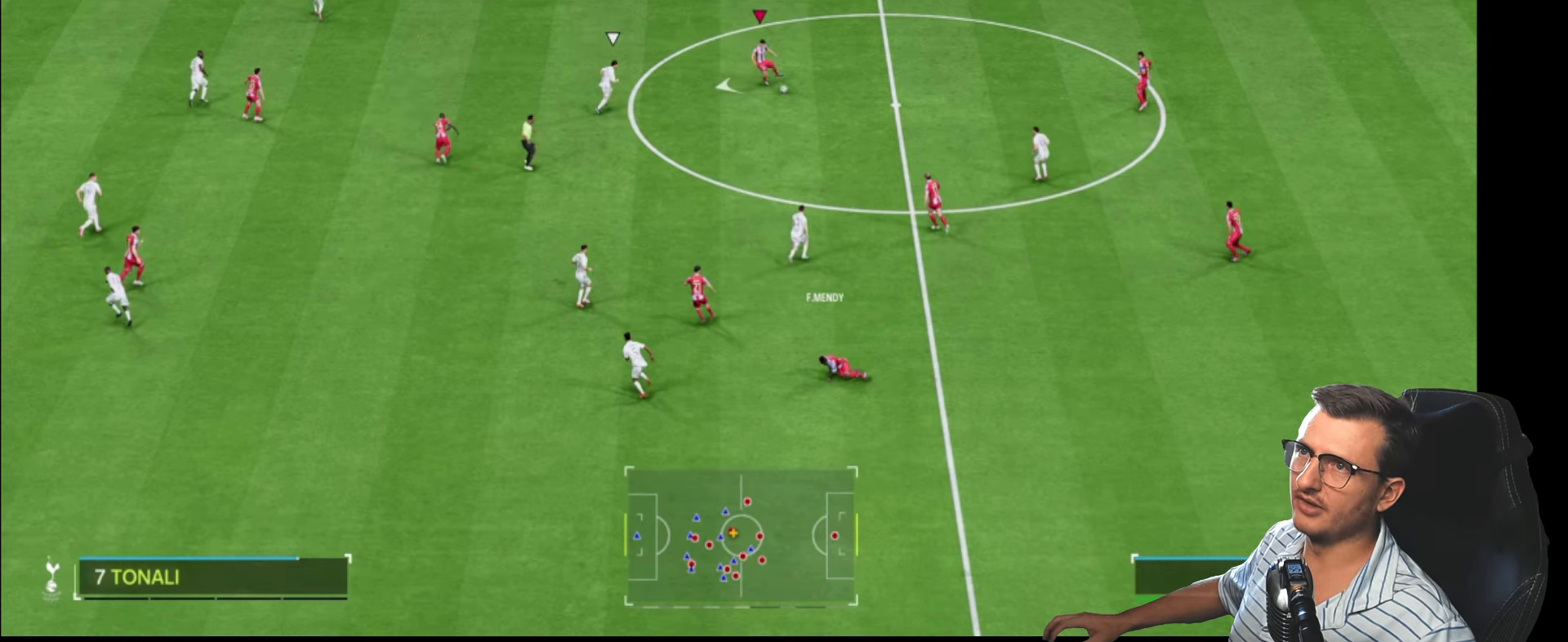
{"buttons": [], "left_stick": "down-left", "right_stick": "center", "events": []}
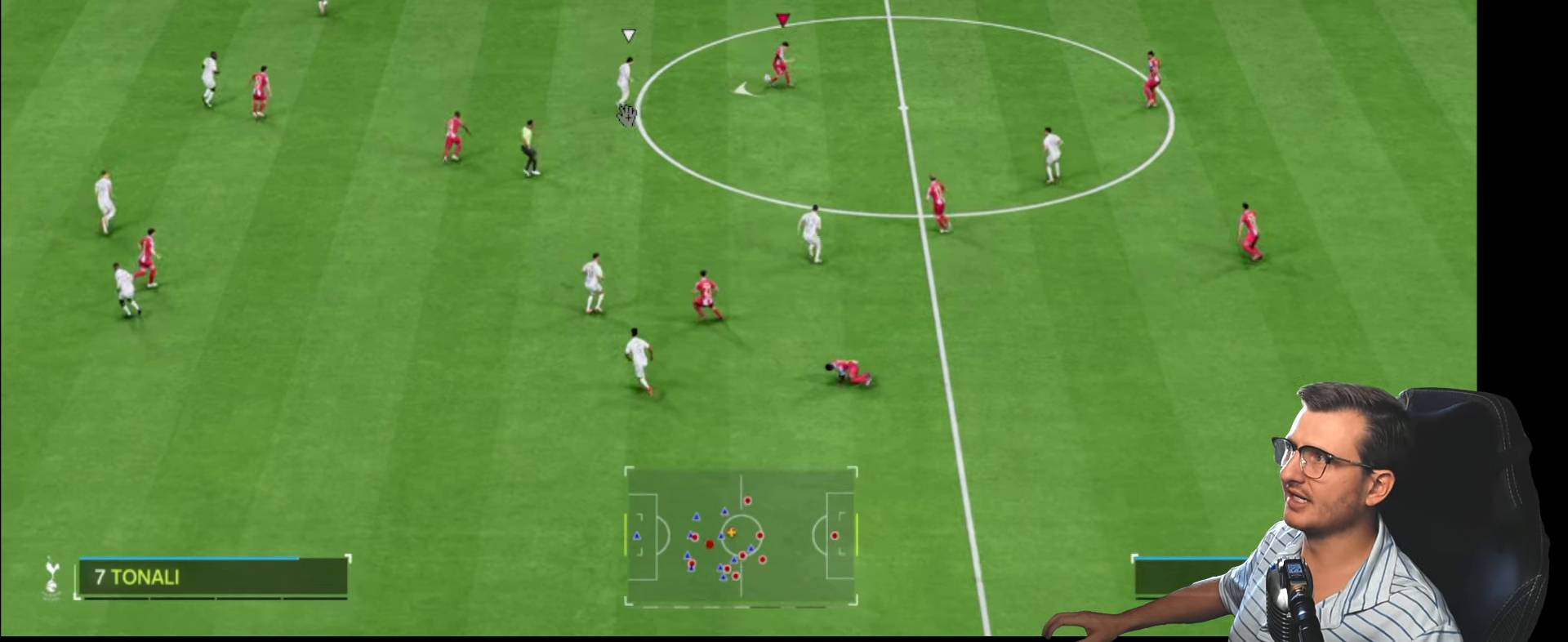
{"buttons": [], "left_stick": "up", "right_stick": "center", "events": [[317, "left_stick", "up-left"], [467, "left_stick", "up"]]}
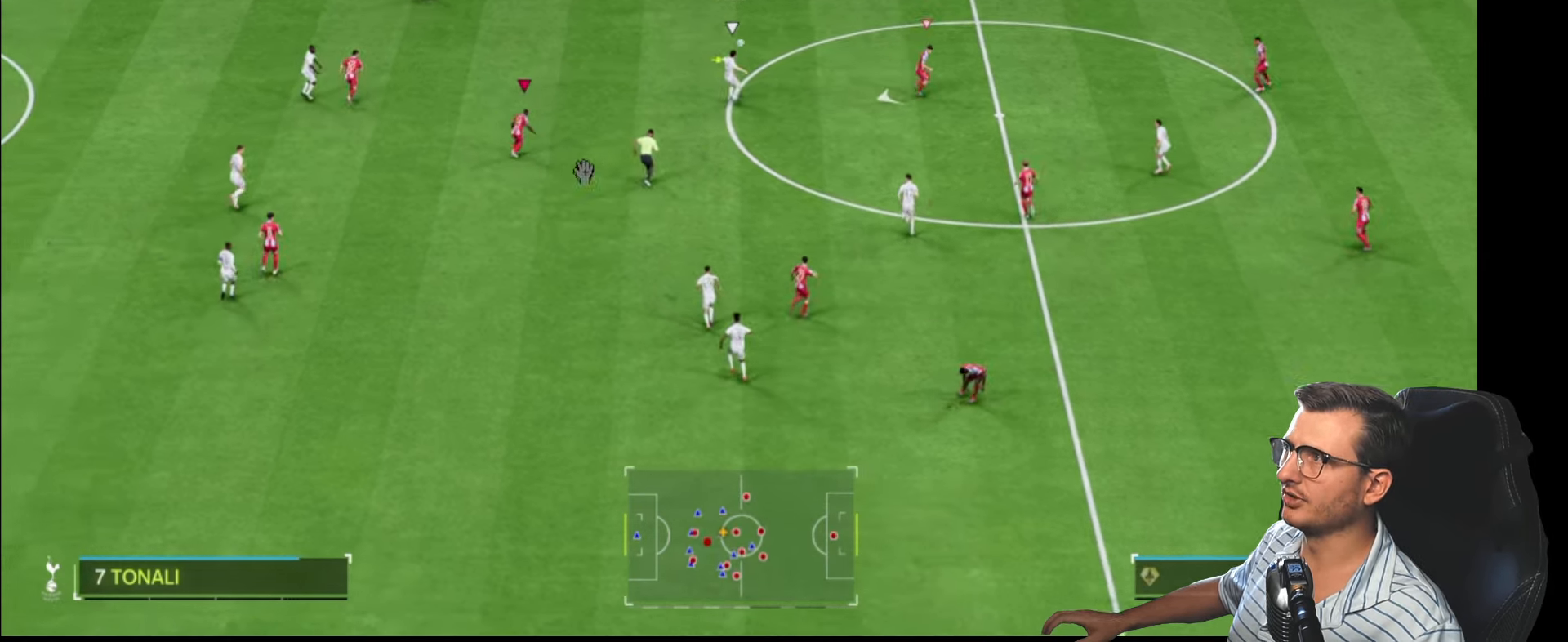
{"buttons": ["R2"], "left_stick": "up-left", "right_stick": "center", "events": [[17, "L1", "down"], [67, "R2", "down"], [167, "L1", "up"], [433, "left_stick", "up-left"]]}
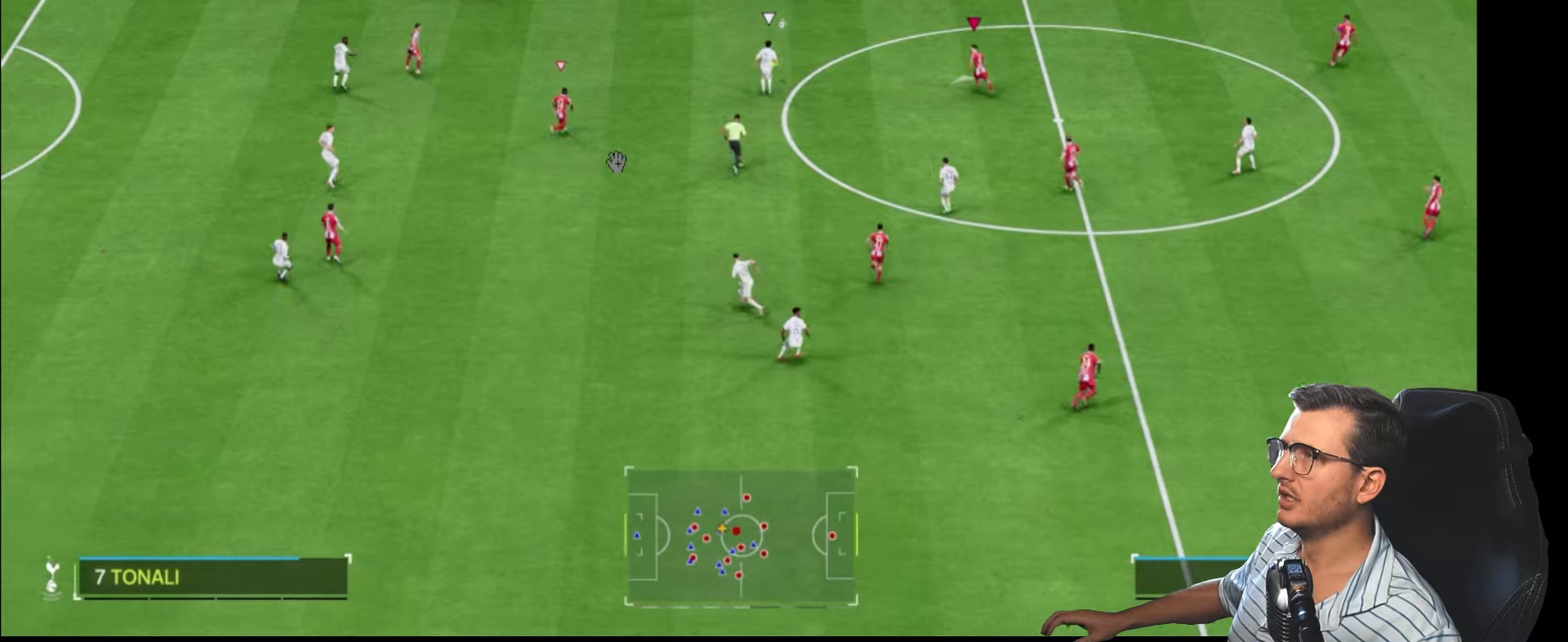
{"buttons": ["R2", "L3"], "left_stick": "up", "right_stick": "center", "events": [[133, "left_stick", "up"], [266, "L3", "down"]]}
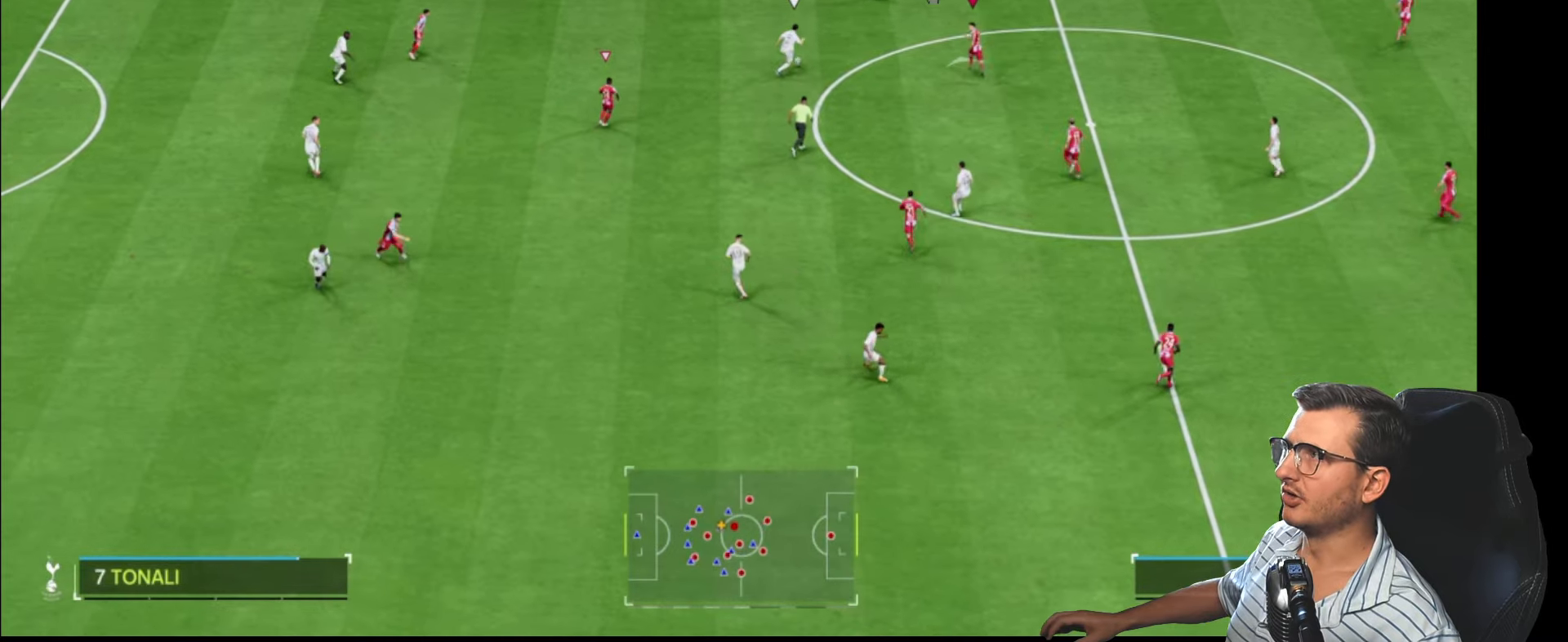
{"buttons": ["R2"], "left_stick": "right", "right_stick": "center", "events": [[266, "left_stick", "up-right"], [333, "L3", "up"], [433, "left_stick", "right"]]}
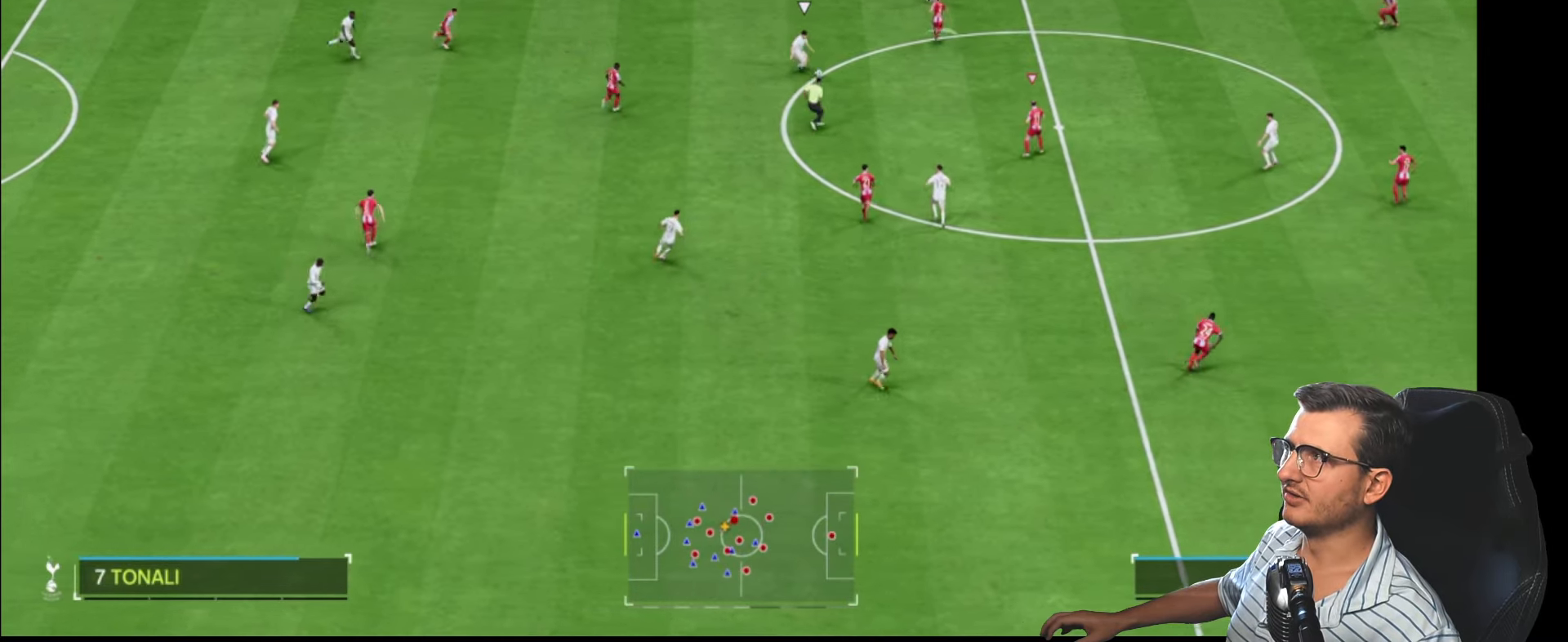
{"buttons": ["L2", "R1", "R2"], "left_stick": "down", "right_stick": "center", "events": [[166, "right_stick", "right"], [283, "right_stick", "center"], [300, "L2", "down"], [350, "R1", "down"], [350, "left_stick", "down"]]}
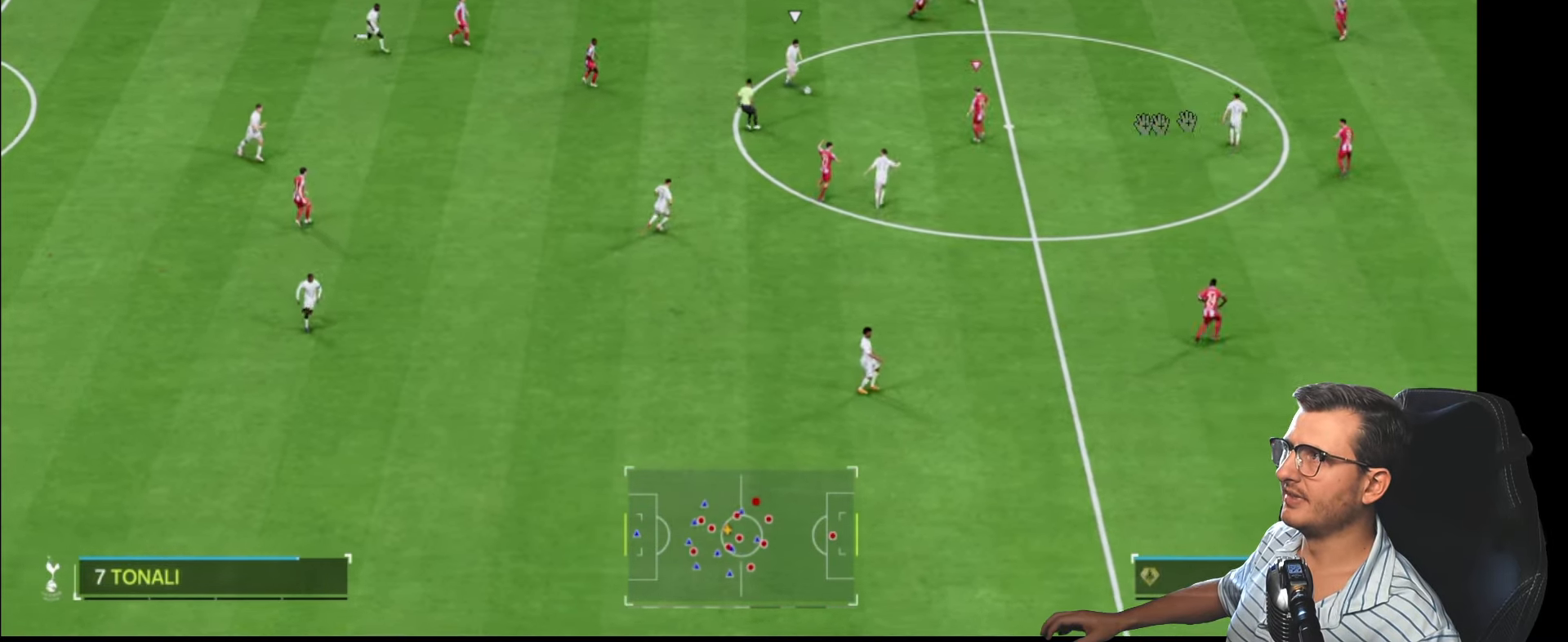
{"buttons": ["L2", "R1", "R2"], "left_stick": "down-left", "right_stick": "center", "events": [[16, "left_stick", "down-left"], [150, "R2", "up"], [183, "R1", "up"], [183, "right_stick", "down-right"], [233, "R2", "down"], [283, "right_stick", "center"], [316, "R1", "down"]]}
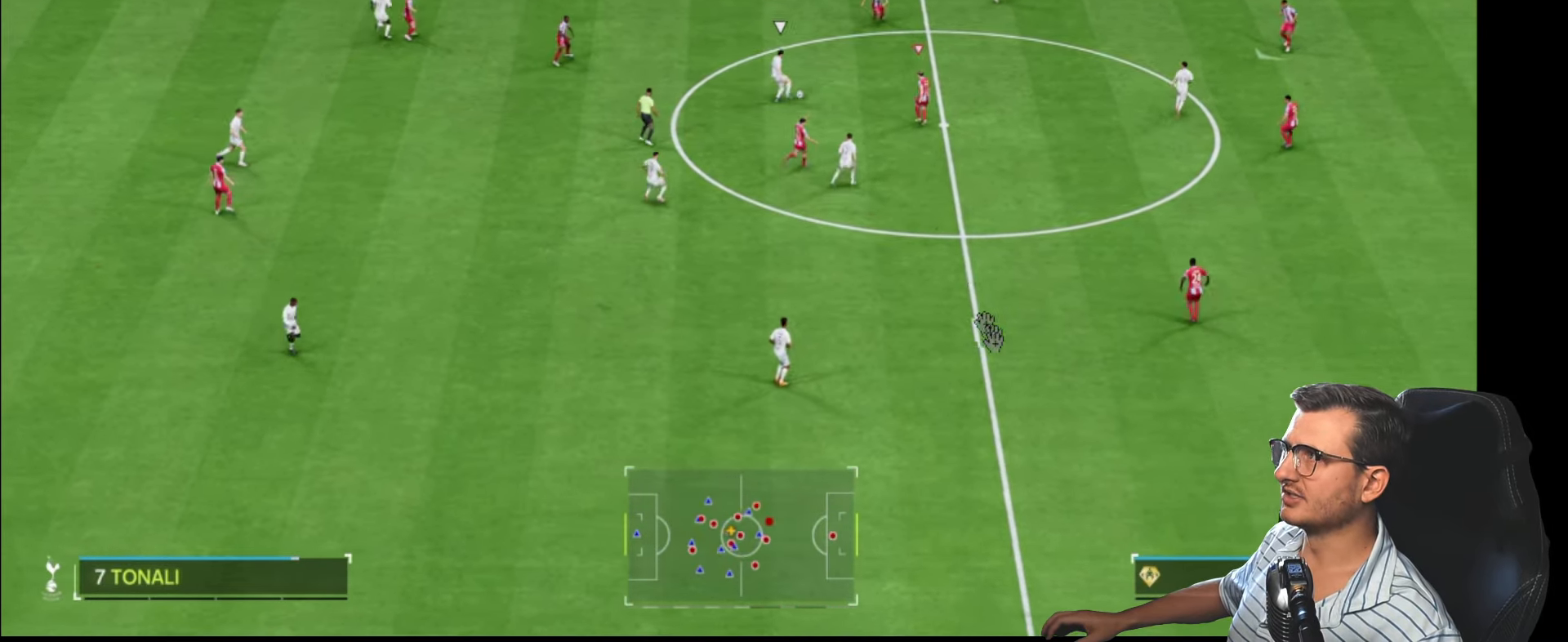
{"buttons": ["L2", "R1", "R2"], "left_stick": "up-right", "right_stick": "center", "events": [[16, "R2", "up"], [16, "left_stick", "up-left"], [150, "left_stick", "up-right"], [216, "R2", "down"]]}
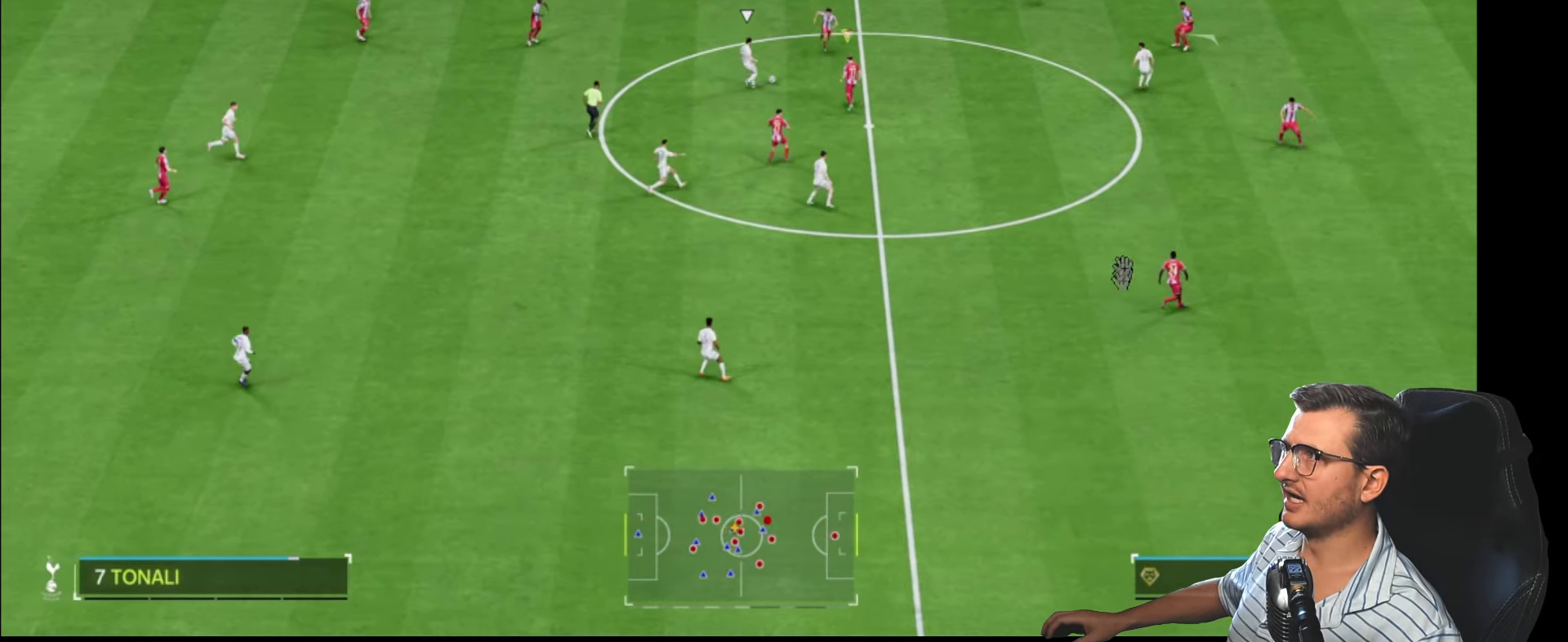
{"buttons": ["L2", "R1", "R2"], "left_stick": "right", "right_stick": "center", "events": [[83, "R1", "up"], [183, "R1", "down"], [416, "left_stick", "right"]]}
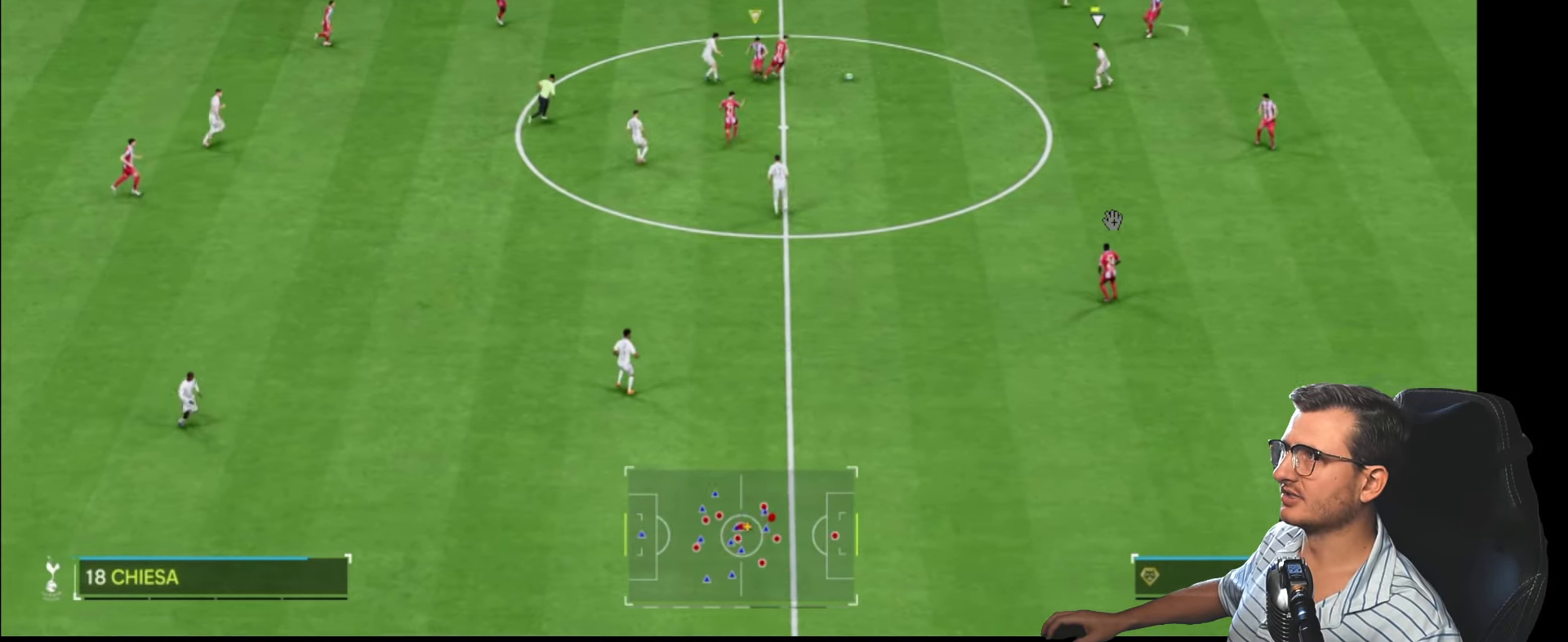
{"buttons": ["R2"], "left_stick": "down-right", "right_stick": "center", "events": [[50, "R1", "up"], [116, "R2", "up"], [166, "L1", "down"], [166, "L2", "up"], [233, "left_stick", "down-right"], [250, "R2", "down"], [266, "L1", "up"]]}
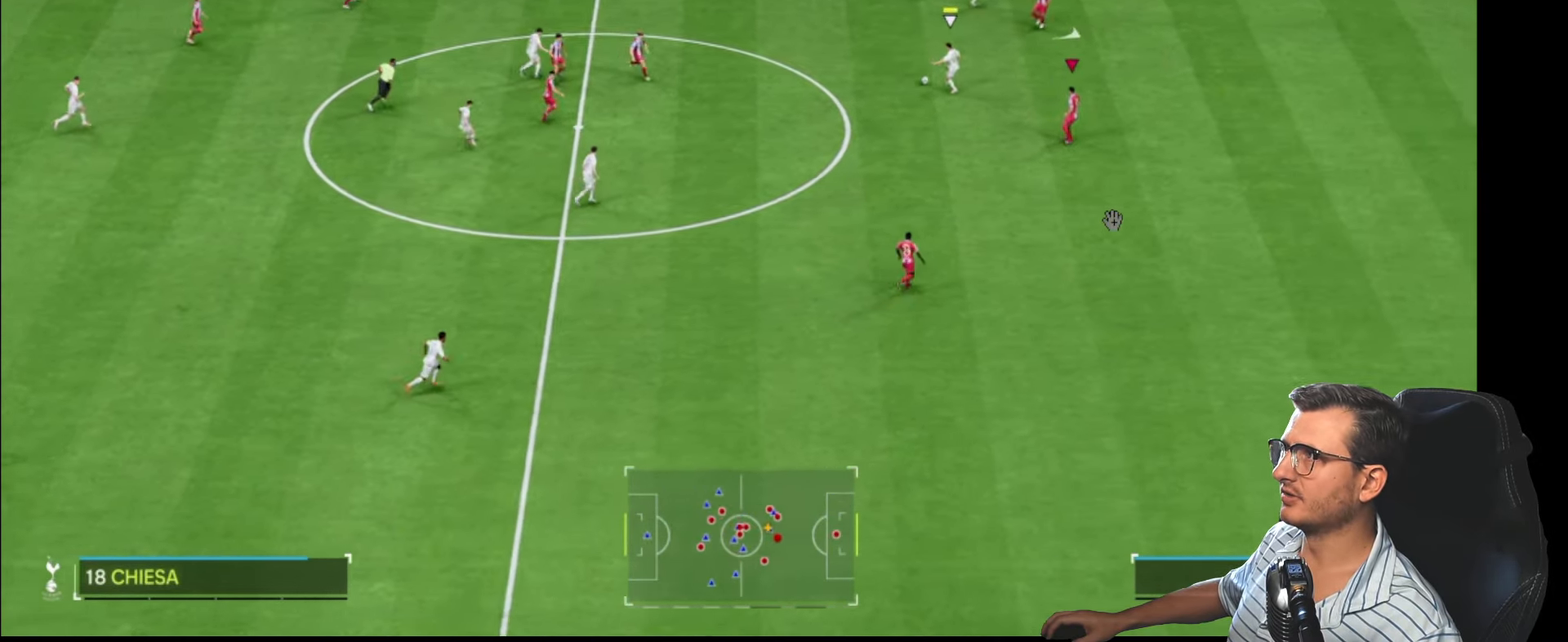
{"buttons": ["L1"], "left_stick": "down-right", "right_stick": "center", "events": [[400, "L1", "down"], [483, "R2", "up"]]}
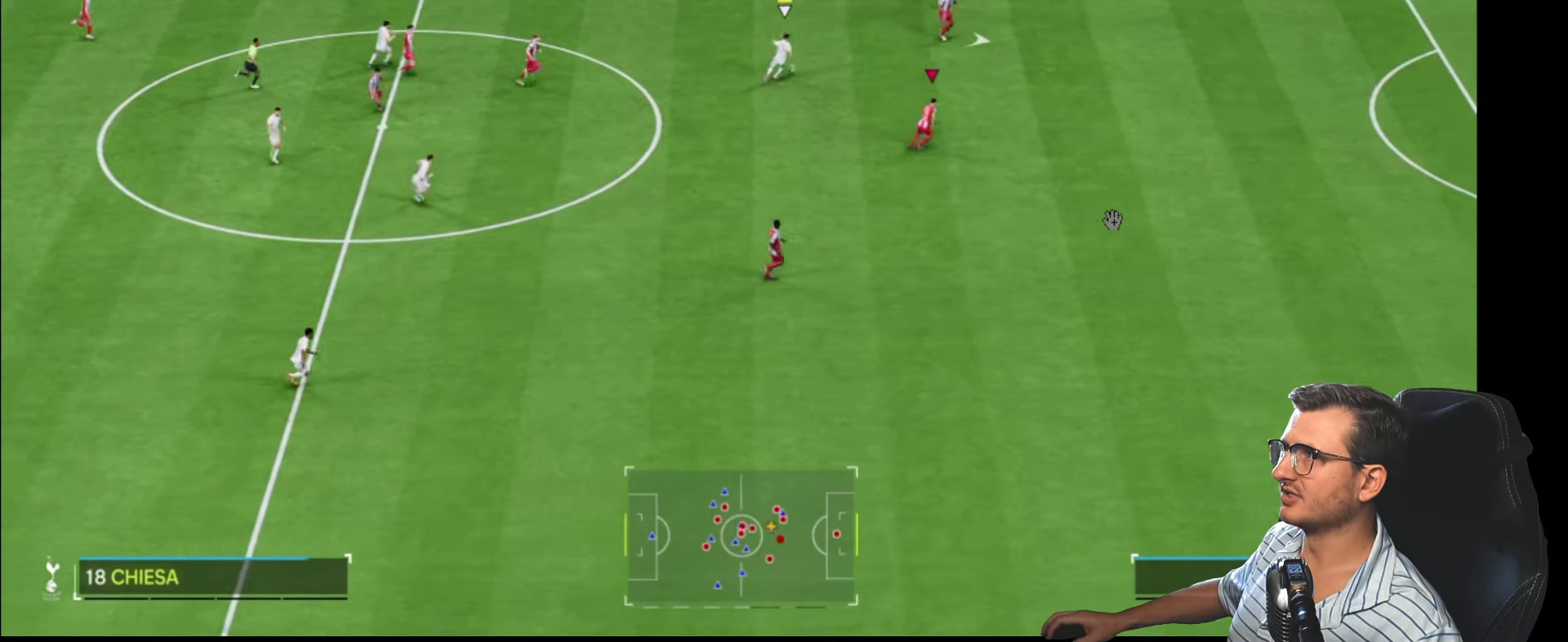
{"buttons": ["L2"], "left_stick": "down", "right_stick": "center", "events": [[50, "L1", "up"], [83, "L2", "down"], [150, "R2", "down"], [250, "left_stick", "down"], [283, "R2", "up"]]}
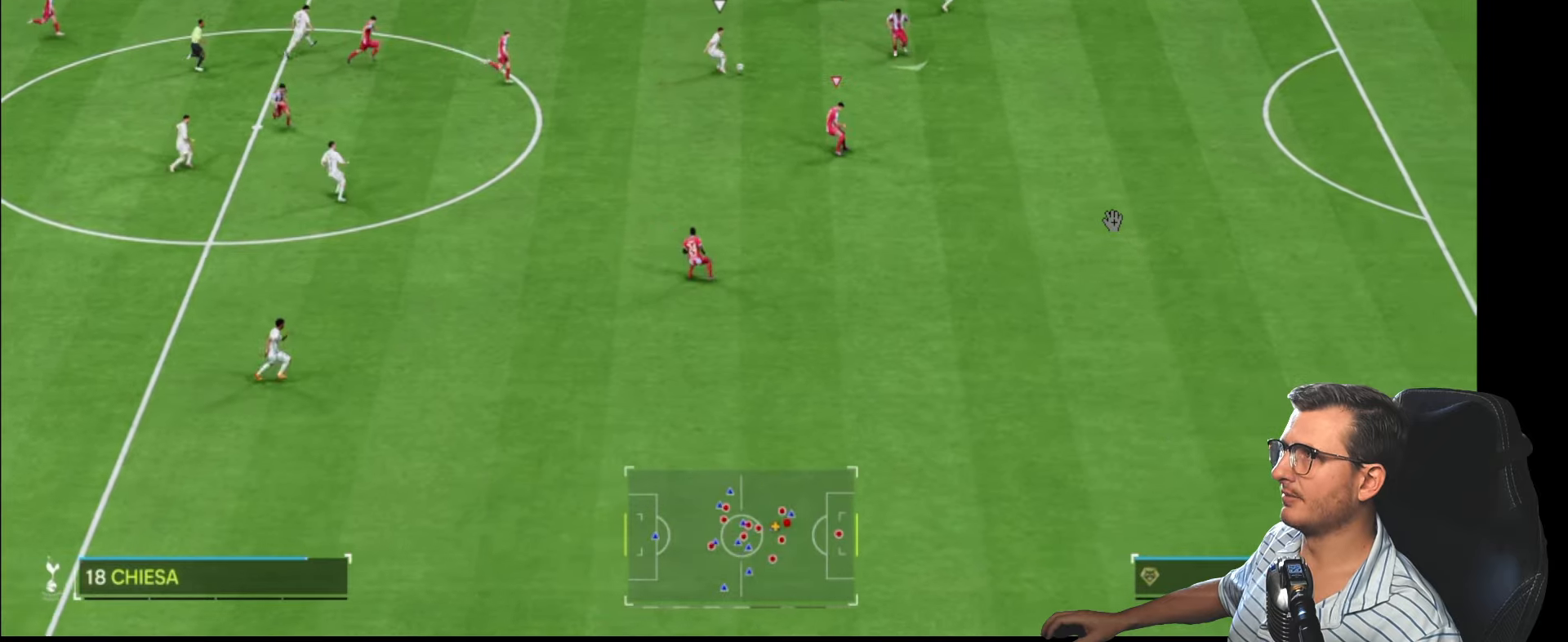
{"buttons": ["L2", "R2"], "left_stick": "down-left", "right_stick": "center", "events": [[367, "R2", "down"], [400, "left_stick", "down-left"]]}
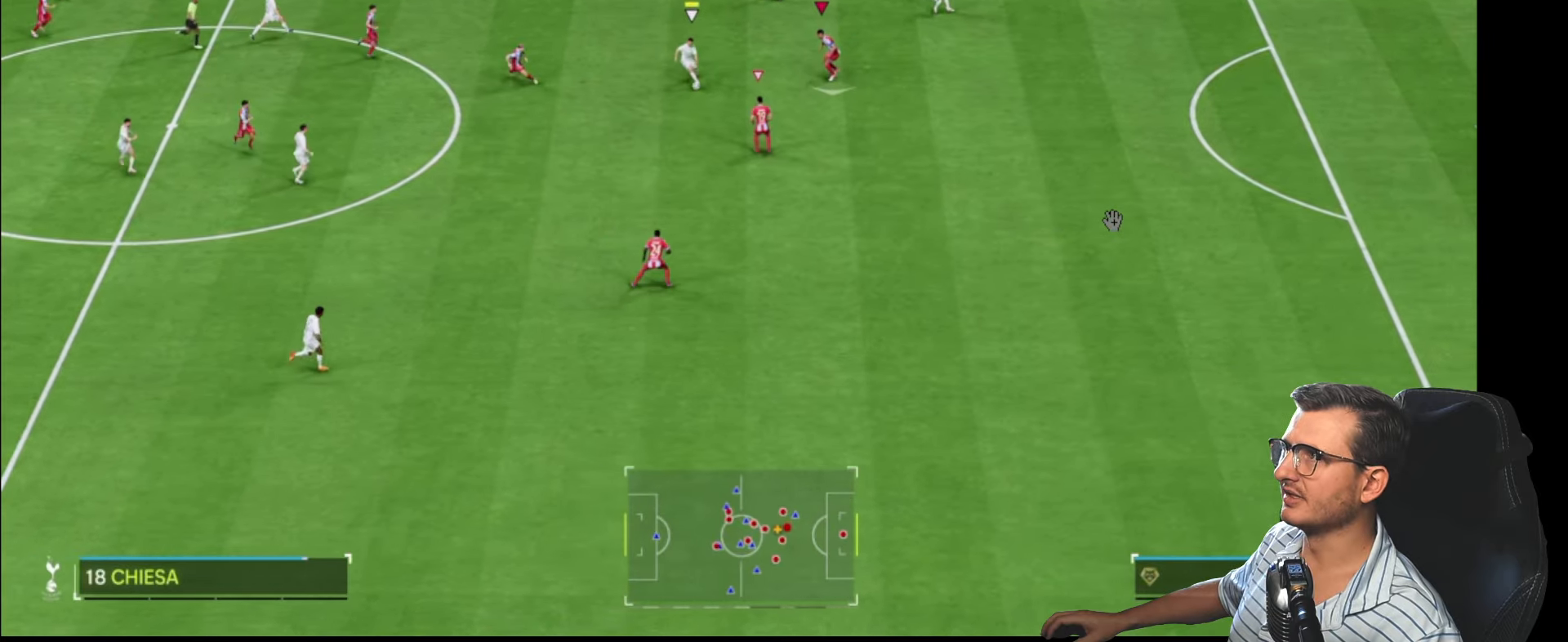
{"buttons": ["L2", "R2"], "left_stick": "left", "right_stick": "center", "events": [[117, "left_stick", "left"], [200, "R2", "up"], [267, "left_stick", "down"], [317, "right_stick", "down"], [417, "R2", "down"], [450, "right_stick", "center"], [500, "left_stick", "left"]]}
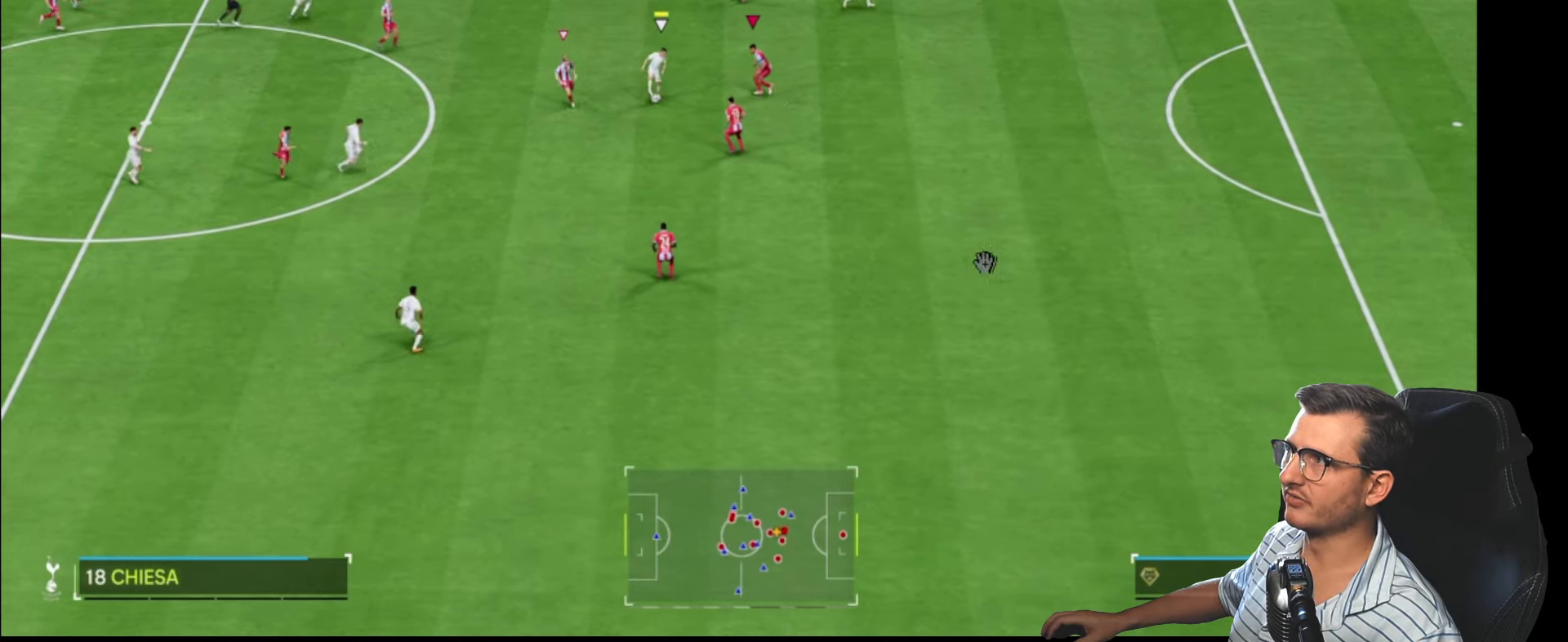
{"buttons": ["L2", "R2"], "left_stick": "up-right", "right_stick": "center", "events": [[167, "R1", "down"], [167, "left_stick", "up"], [233, "left_stick", "up-right"], [350, "L1", "down"], [450, "R1", "up"], [500, "L1", "up"]]}
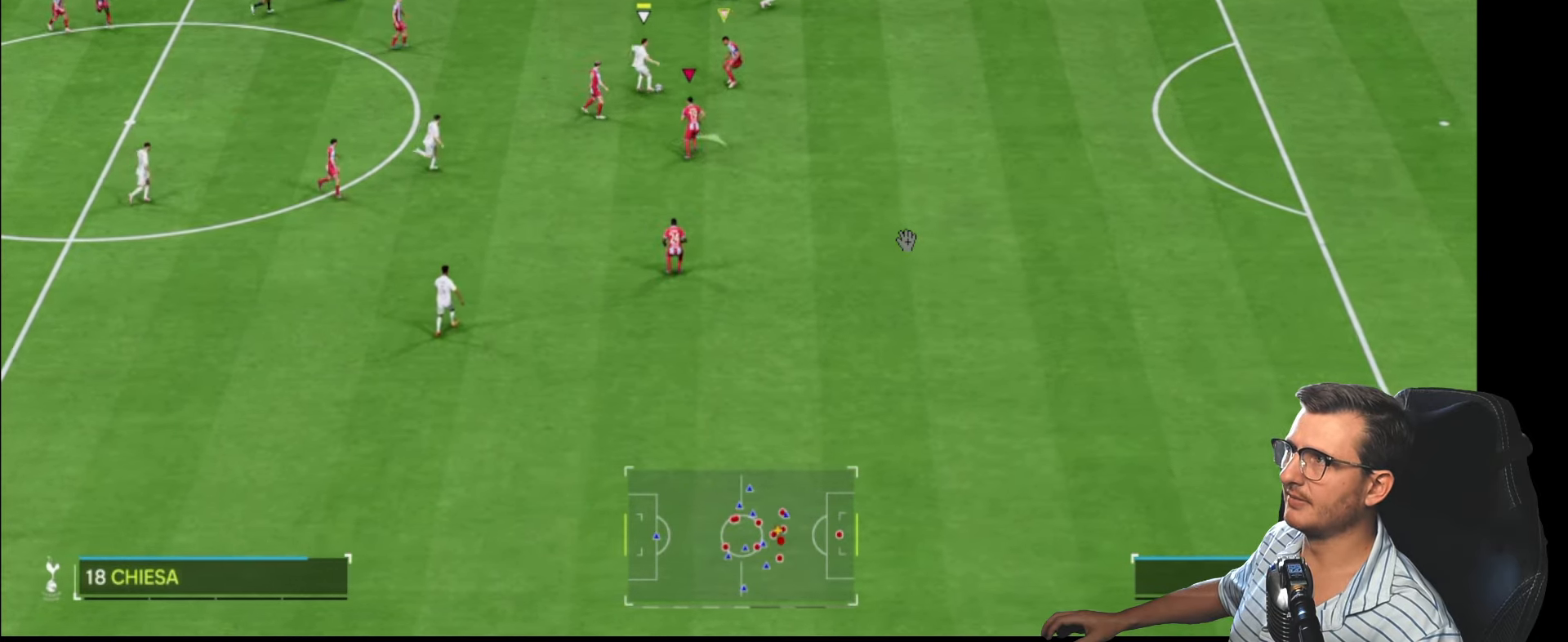
{"buttons": ["R2"], "left_stick": "right", "right_stick": "center", "events": [[67, "CIRCLE", "down"], [67, "left_stick", "up-left"], [200, "CIRCLE", "up"], [250, "R2", "up"], [267, "L2", "up"], [267, "left_stick", "down-left"], [367, "R2", "down"], [367, "right_stick", "down-right"], [400, "left_stick", "right"], [483, "right_stick", "center"]]}
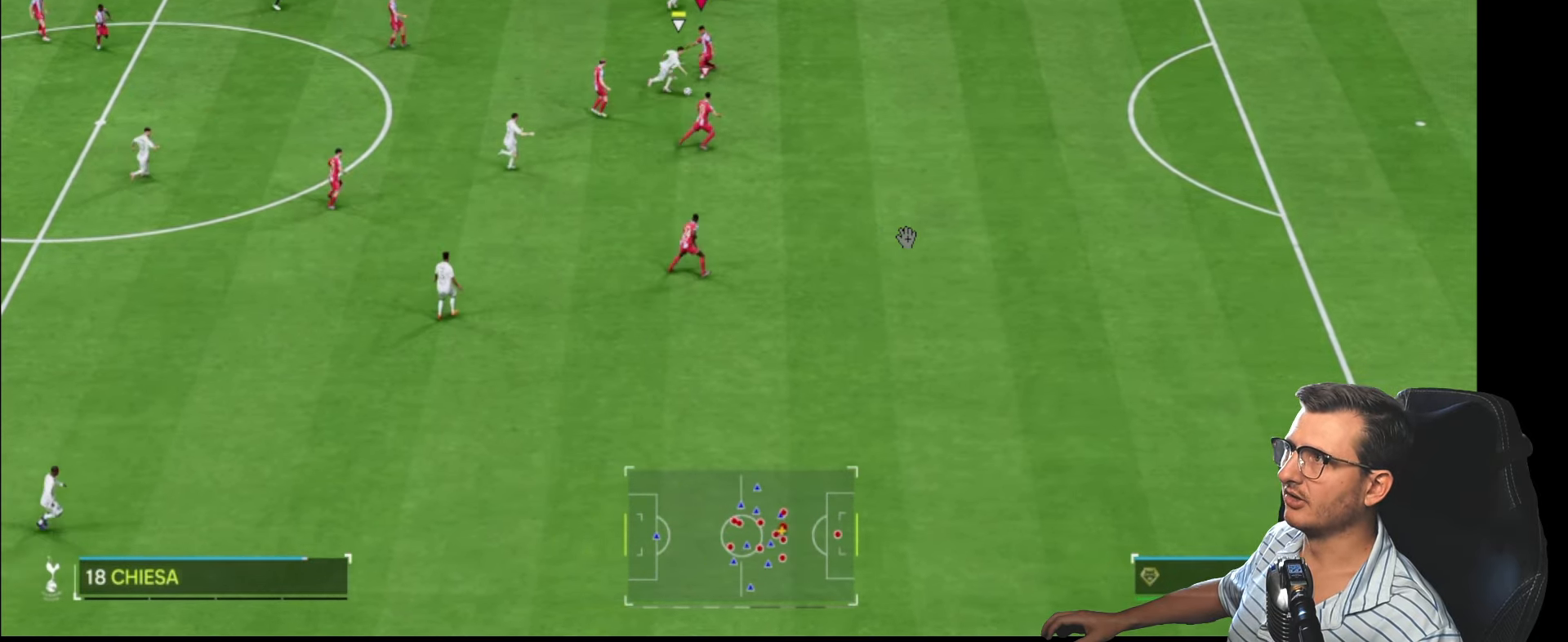
{"buttons": ["R1", "R2"], "left_stick": "right", "right_stick": "center", "events": [[117, "R1", "down"]]}
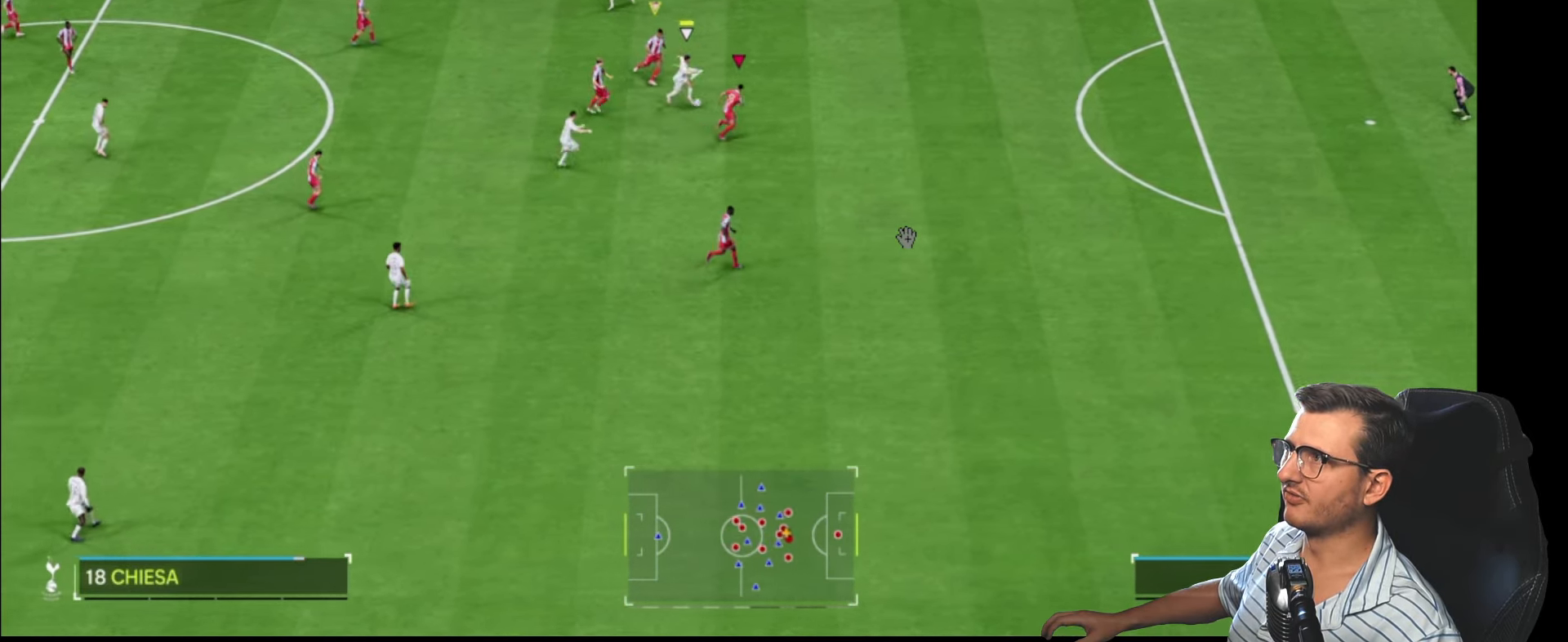
{"buttons": [], "left_stick": "up", "right_stick": "center", "events": [[17, "R1", "up"], [17, "R2", "up"], [67, "L2", "down"], [167, "R2", "down"], [217, "left_stick", "up-right"], [300, "L2", "up"], [317, "CIRCLE", "down"], [383, "CIRCLE", "up"], [383, "R2", "up"], [383, "left_stick", "up"]]}
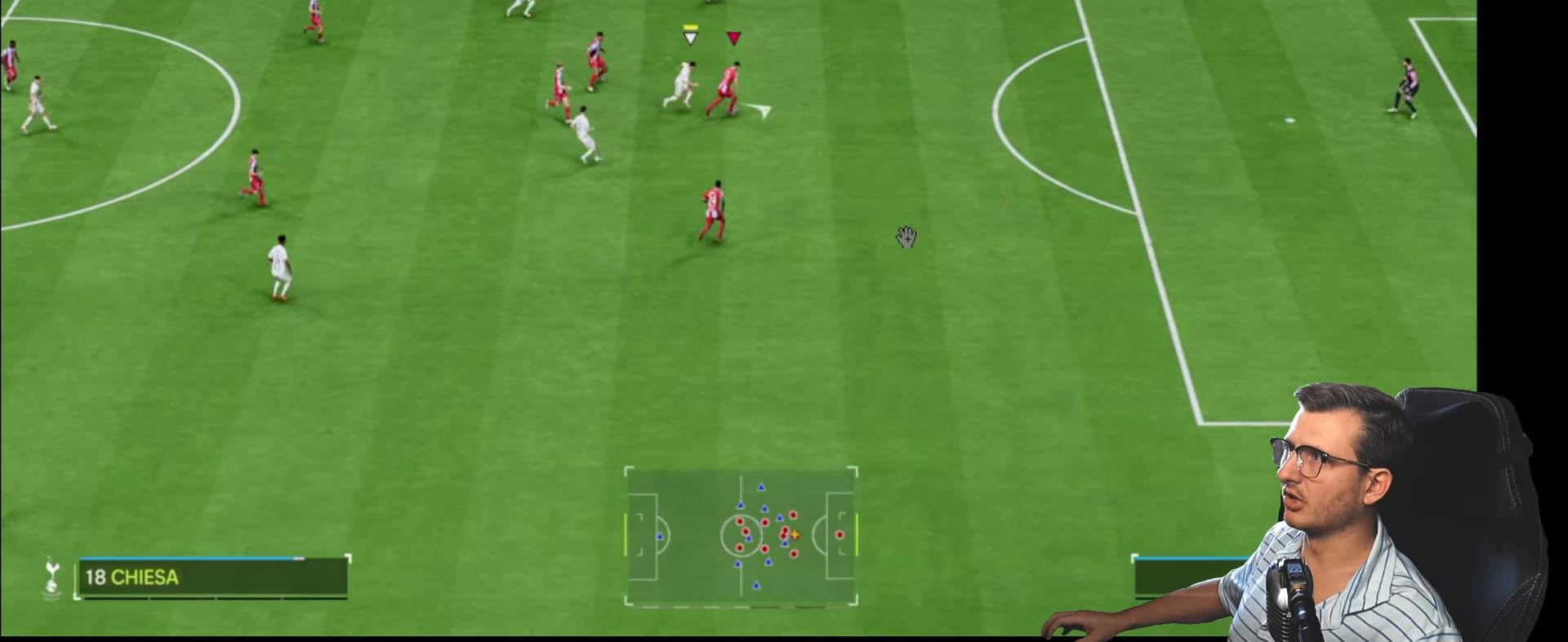
{"buttons": [], "left_stick": "up-left", "right_stick": "center", "events": [[283, "CROSS", "down"], [317, "left_stick", "up-left"], [383, "CROSS", "up"]]}